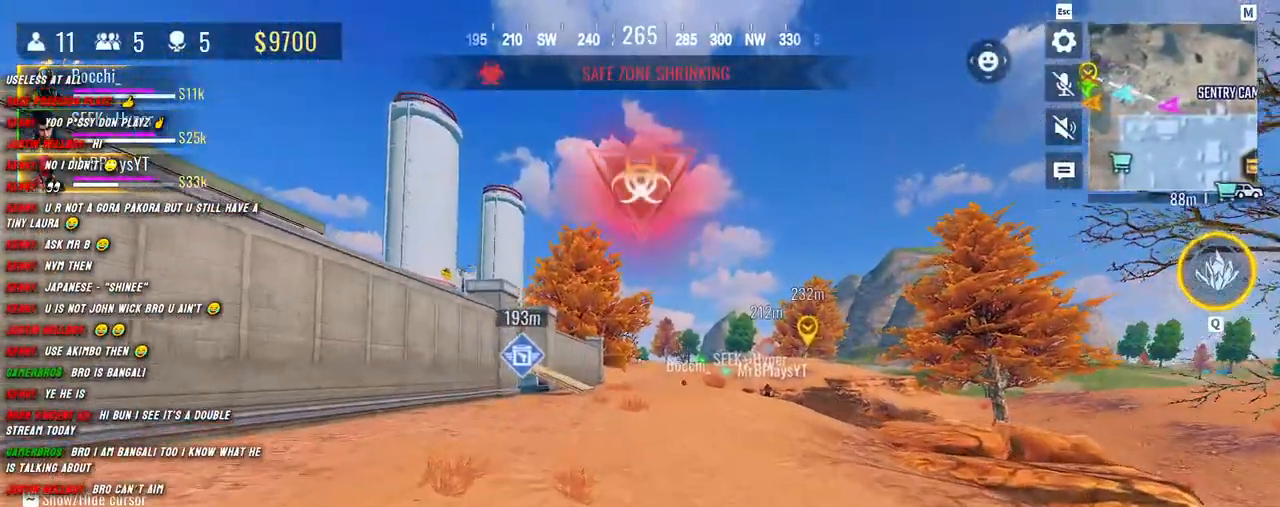
Gameplay with keyboard and mouse; each line is a JSON object with the keys and mouse buttons held at the frame after it. "events" lists presses ("down") and releases ("up") of "1", "2", "3", "4", "5", "a", "alt", "b", "c", "ctrl", "d", "e", "f", "g", "q", "r", "s", "shift", "space", "t", "tab", "v", "w", "x", "z", "mouse_left", "mouse_wheel", "mouse_right", "mouse_mb4" and "mouse_mb5" between this image and that frame as [ms after this image, input, new state], when the widget could be followed in between. "mouse_left", "mouse_wheel", "mouse_right", "mouse_mb4", "mouse_mb5" = the "left", "wheel", "right", "mb4", "mb5" buttons of the "mouse" list. No other keys are recorded. "wheel" means that the mouse wheel is clicked or scrolled. Mouse movement is not recorded.
{"keys": ["shift", "w"], "mouse": [], "events": []}
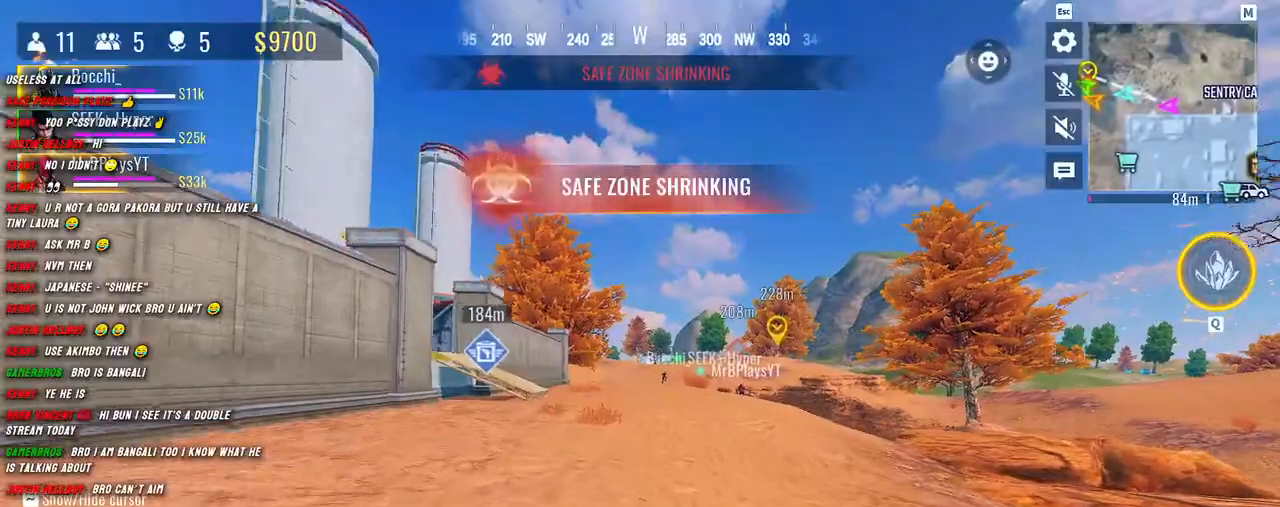
{"keys": ["shift", "w"], "mouse": [], "events": []}
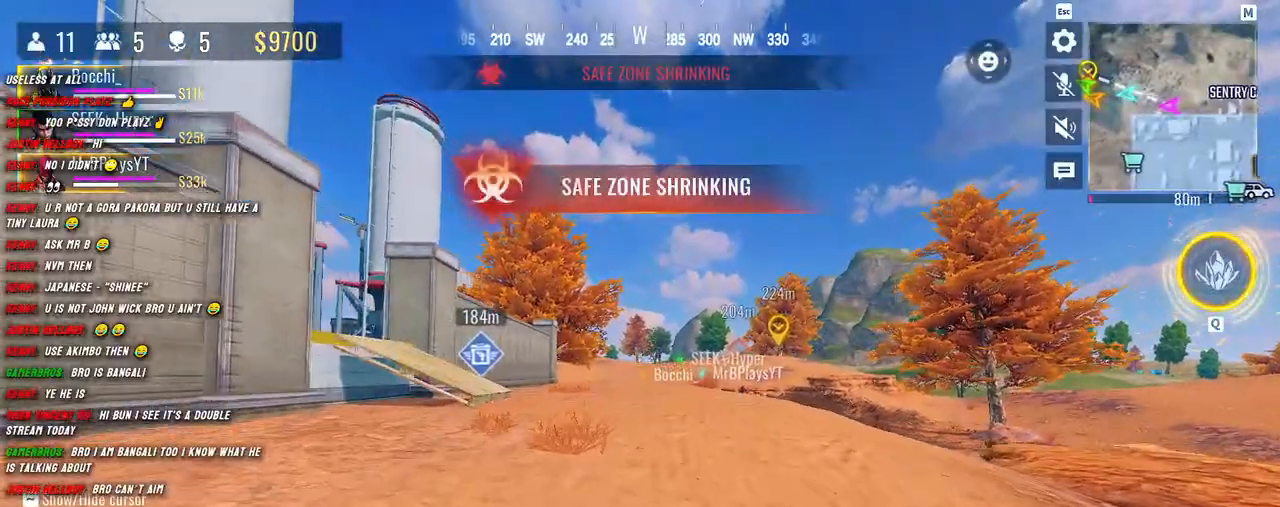
{"keys": ["a", "shift", "w"], "mouse": [], "events": [[50, "c", "down"], [200, "c", "up"], [384, "a", "down"]]}
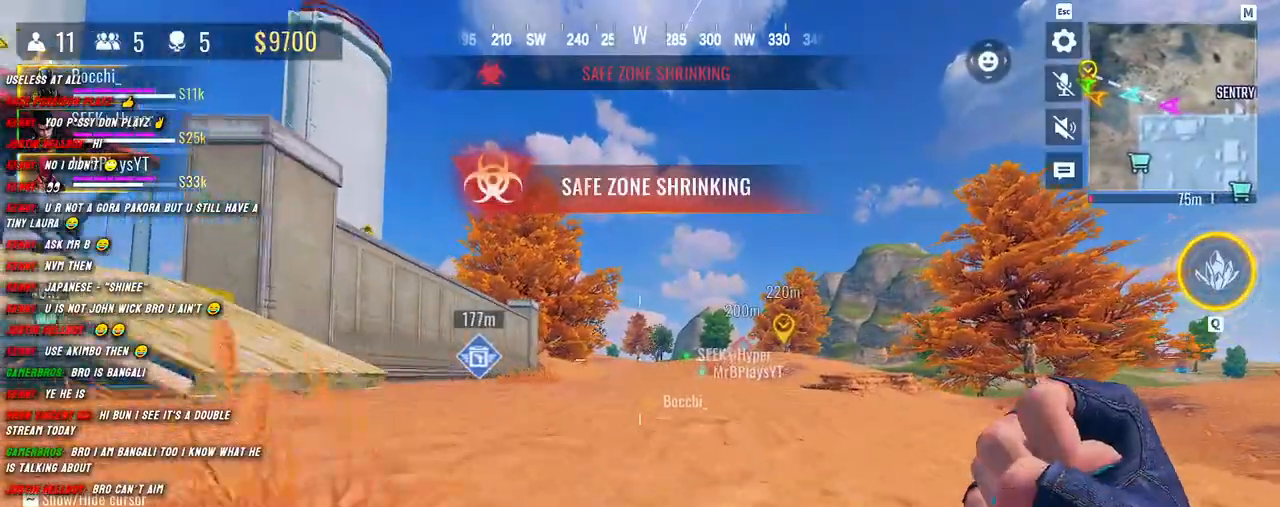
{"keys": ["w"], "mouse": [], "events": [[67, "c", "down"], [84, "a", "up"], [184, "c", "up"], [184, "shift", "up"], [350, "shift", "down"], [484, "shift", "up"]]}
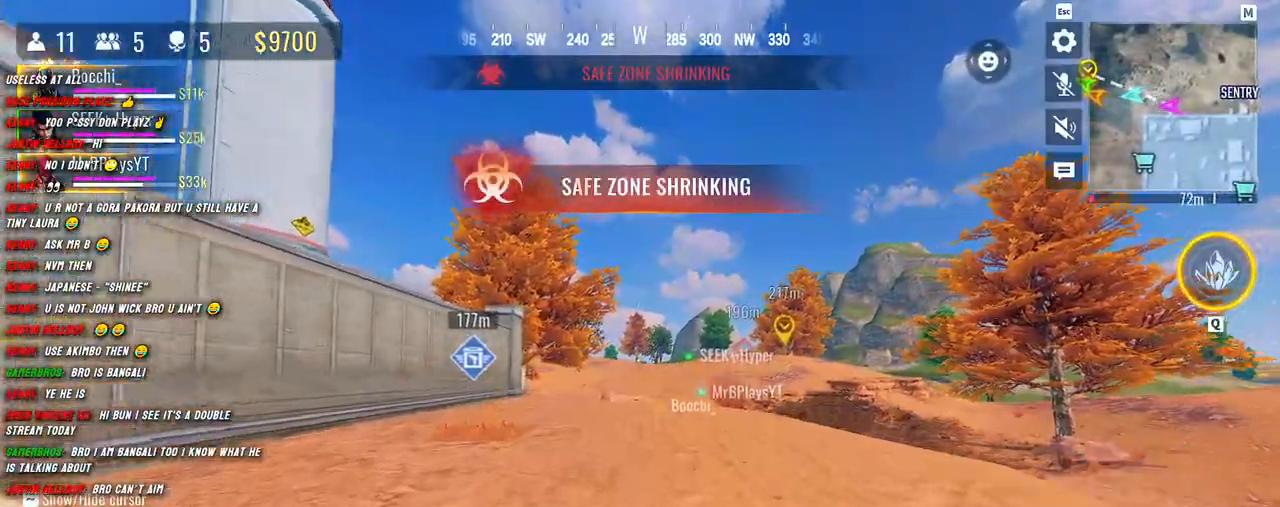
{"keys": ["shift", "w"], "mouse": [], "events": [[117, "shift", "down"], [234, "shift", "up"], [300, "shift", "down"]]}
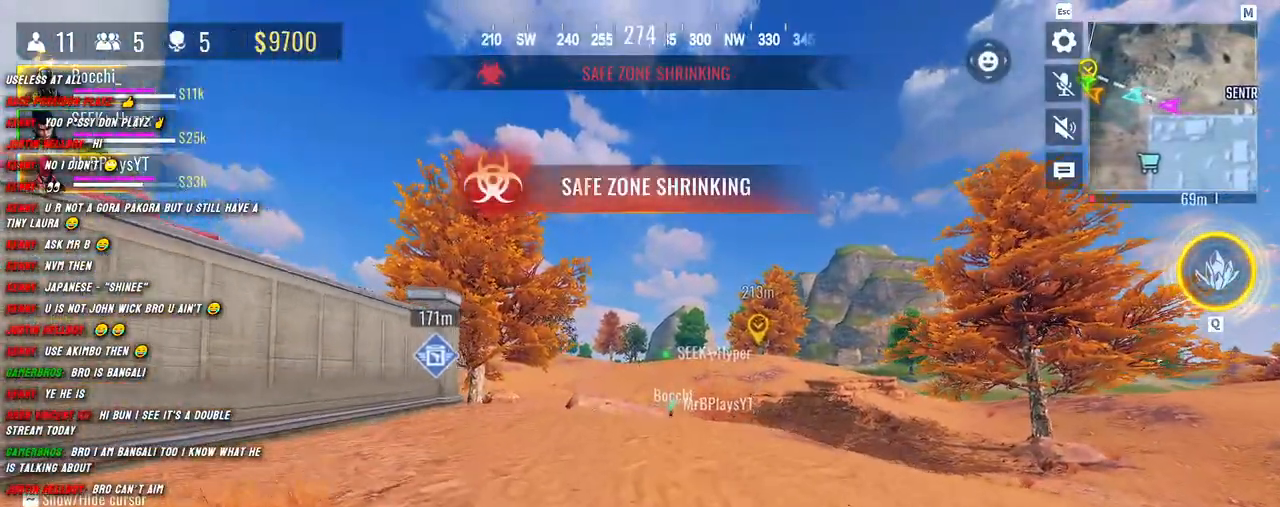
{"keys": ["a", "shift", "w"], "mouse": [], "events": [[450, "a", "down"]]}
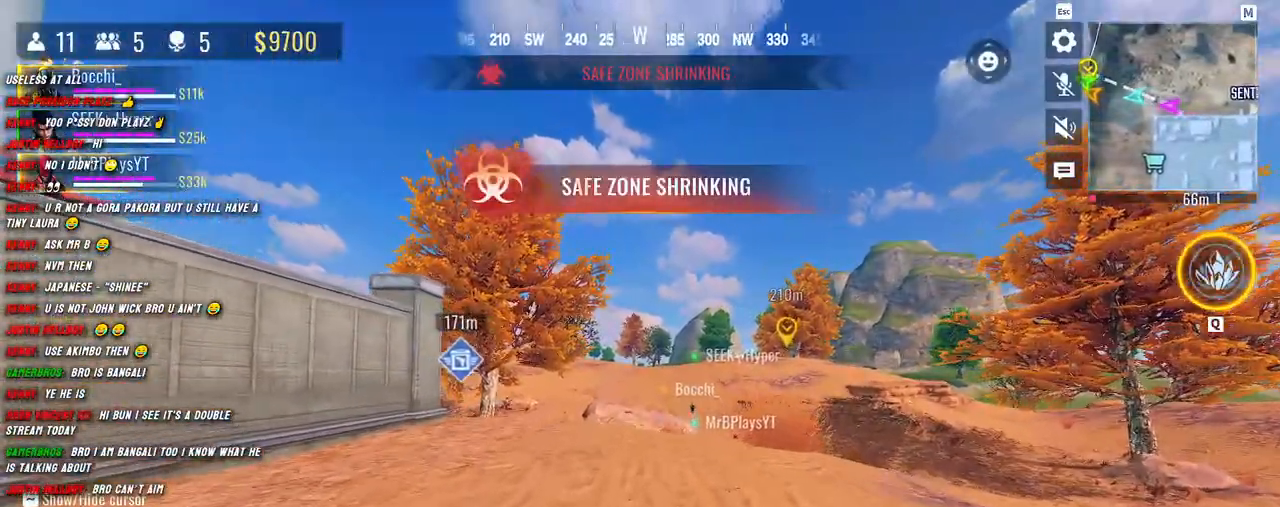
{"keys": ["shift", "w"], "mouse": [], "events": [[150, "a", "up"]]}
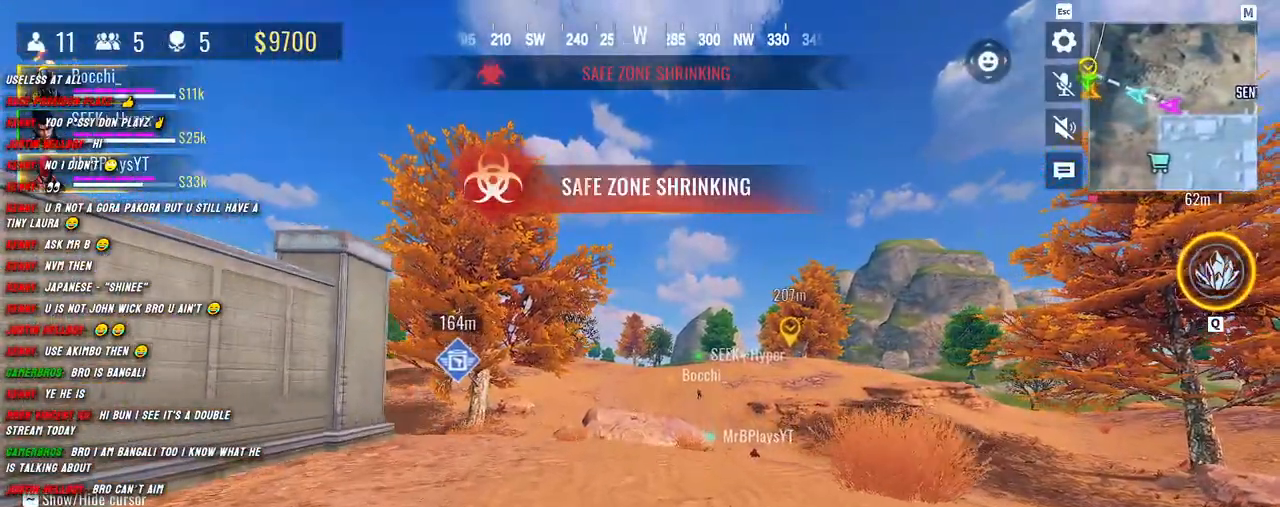
{"keys": ["shift", "w"], "mouse": [], "events": []}
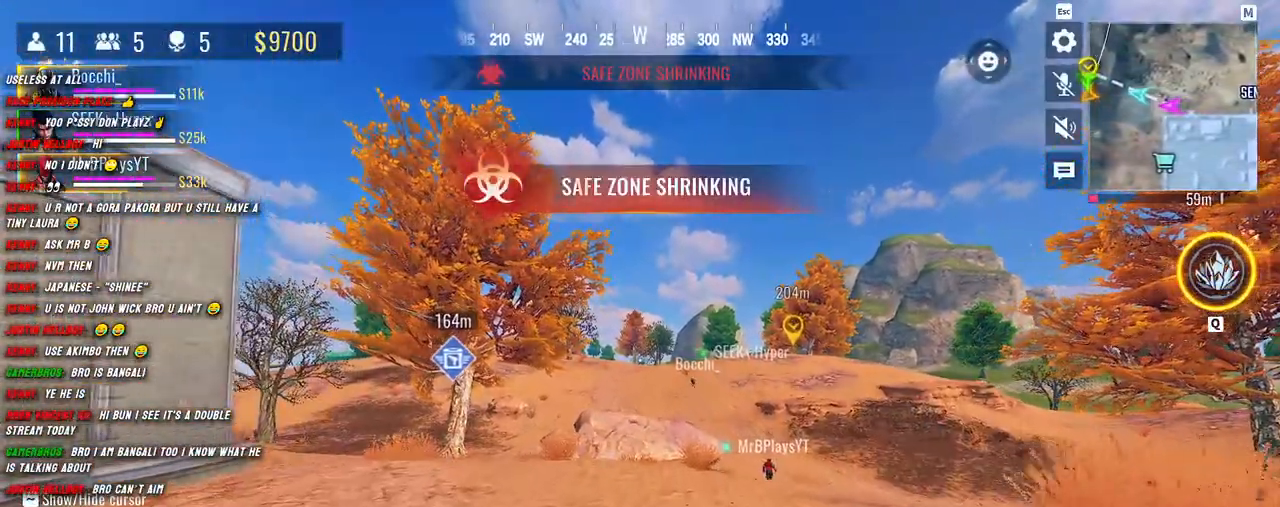
{"keys": ["shift", "w"], "mouse": [], "events": []}
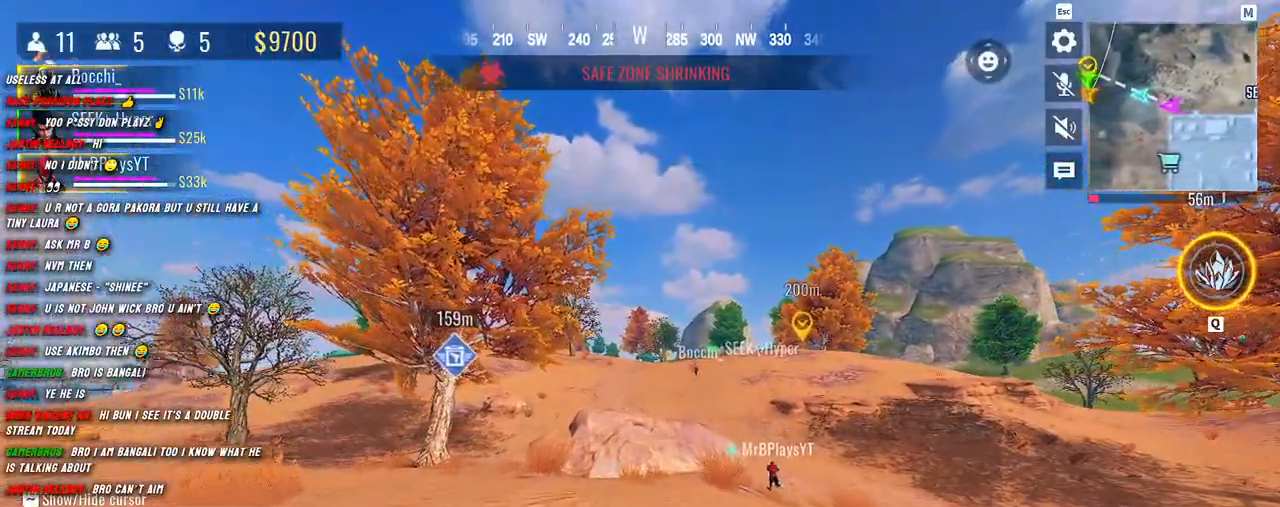
{"keys": ["shift", "w"], "mouse": [], "events": []}
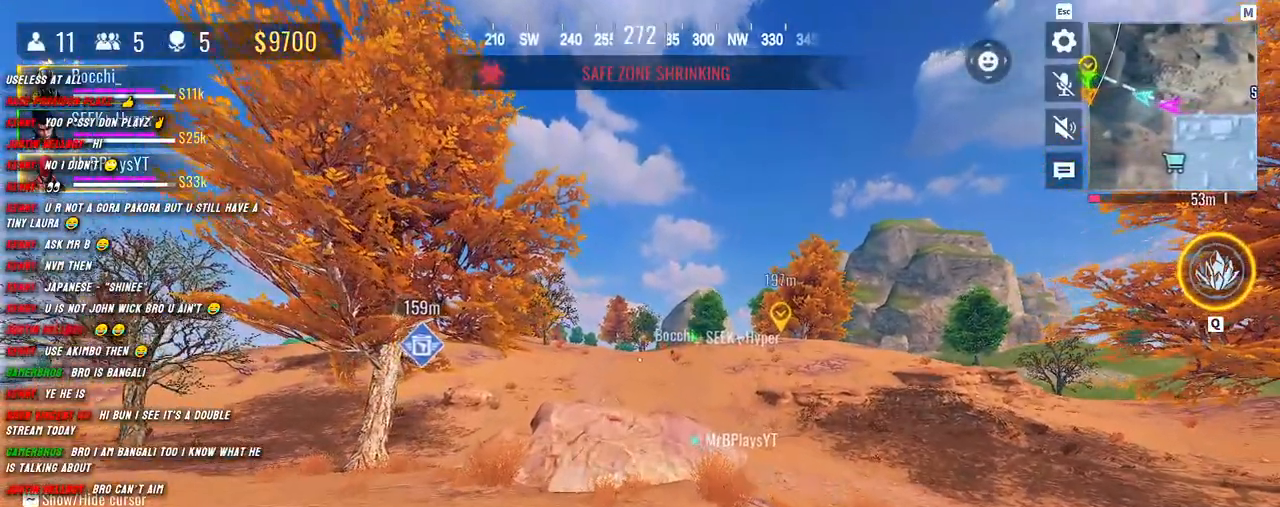
{"keys": ["shift", "w"], "mouse": [], "events": []}
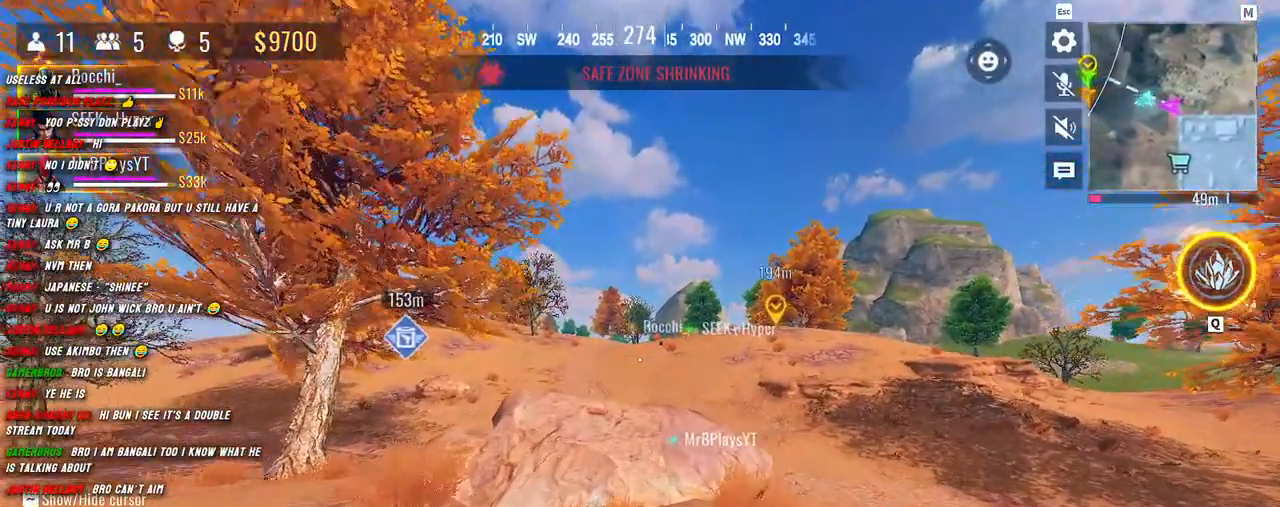
{"keys": ["shift", "w"], "mouse": [], "events": []}
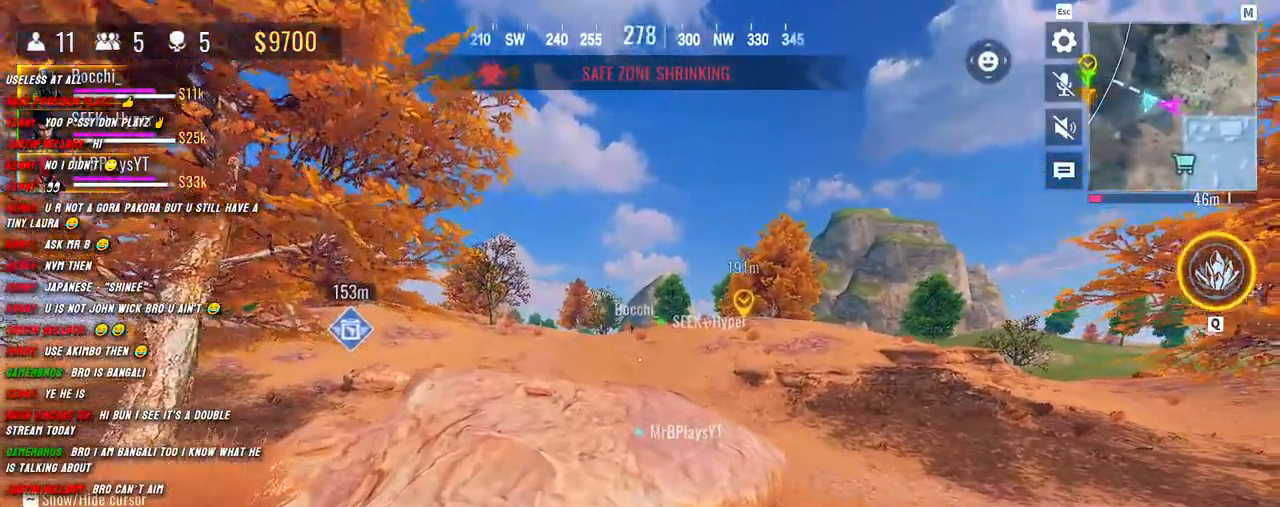
{"keys": ["c", "shift", "w"], "mouse": [], "events": [[384, "c", "down"]]}
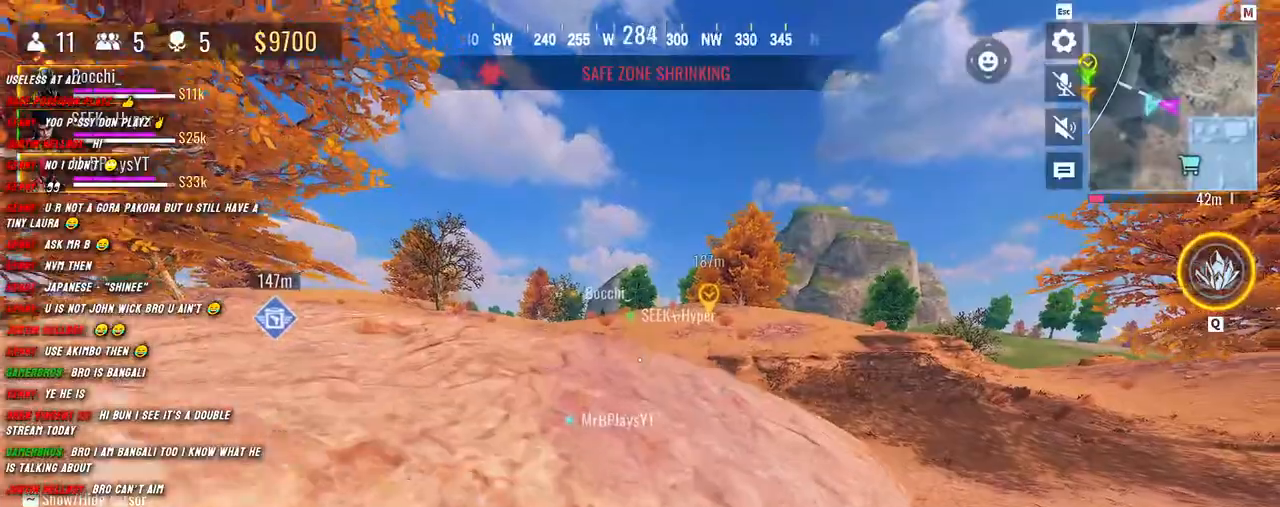
{"keys": ["a", "shift", "w"], "mouse": [], "events": [[17, "c", "up"], [317, "a", "down"]]}
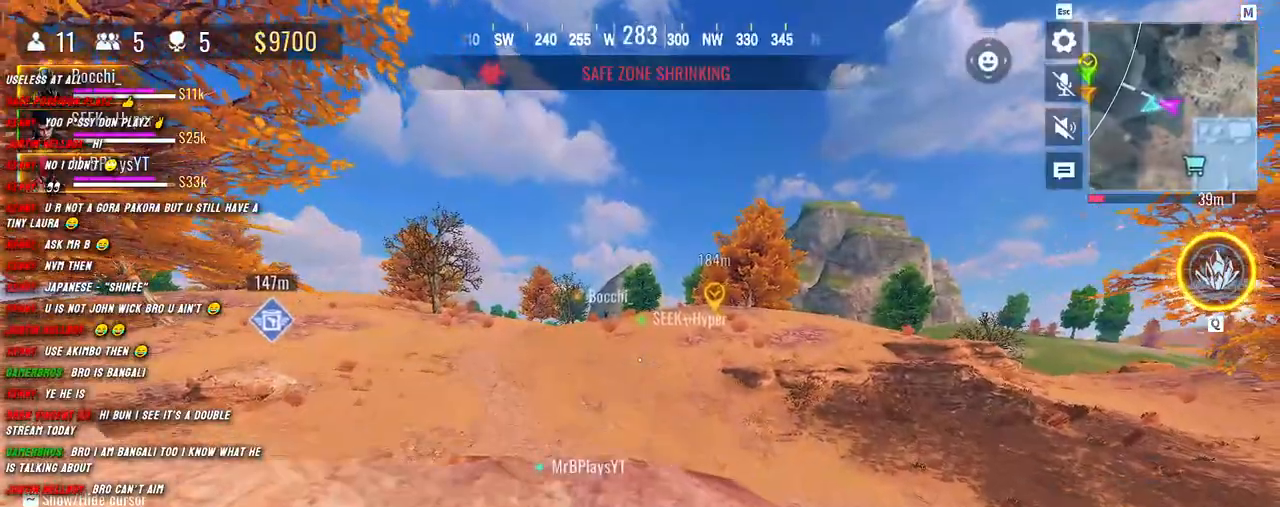
{"keys": ["shift", "w"], "mouse": [], "events": [[200, "a", "up"], [284, "space", "down"], [384, "space", "up"]]}
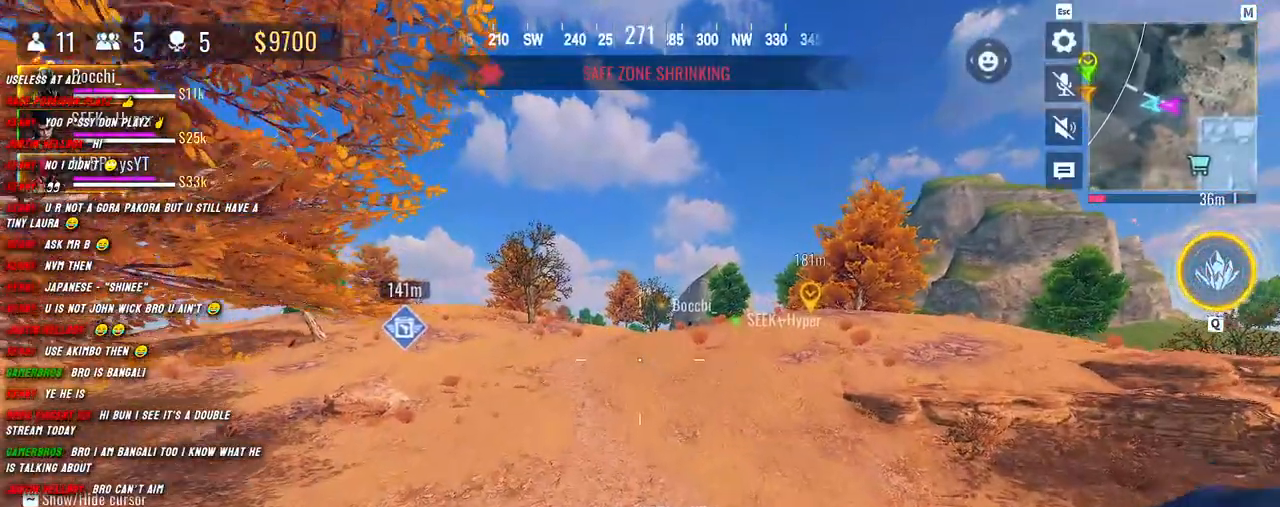
{"keys": ["shift", "w"], "mouse": [], "events": [[217, "c", "down"], [300, "c", "up"]]}
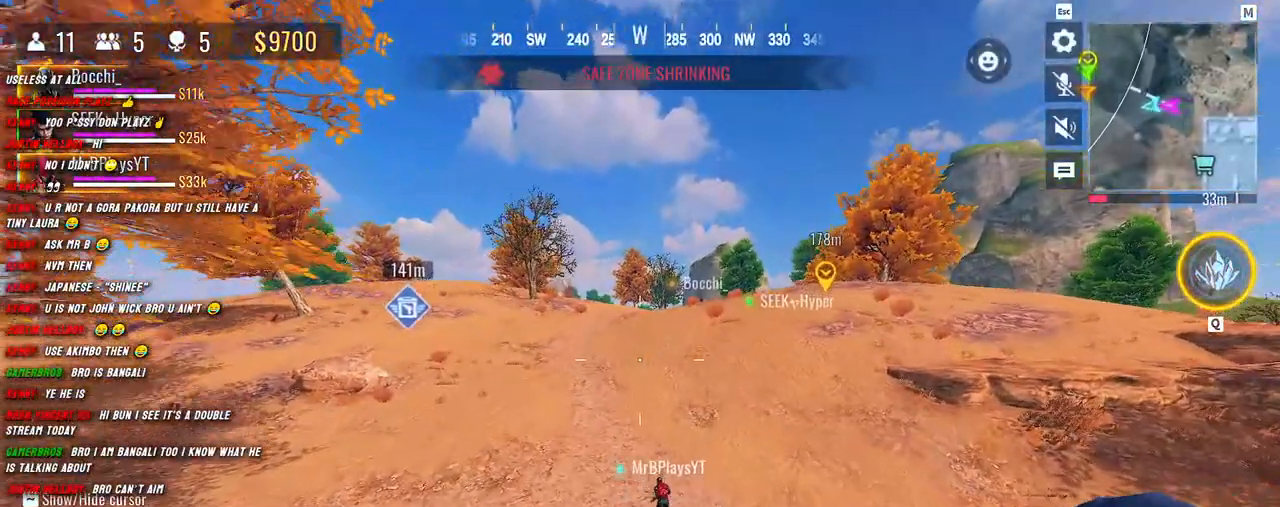
{"keys": ["shift", "w"], "mouse": [], "events": [[350, "shift", "up"], [500, "shift", "down"]]}
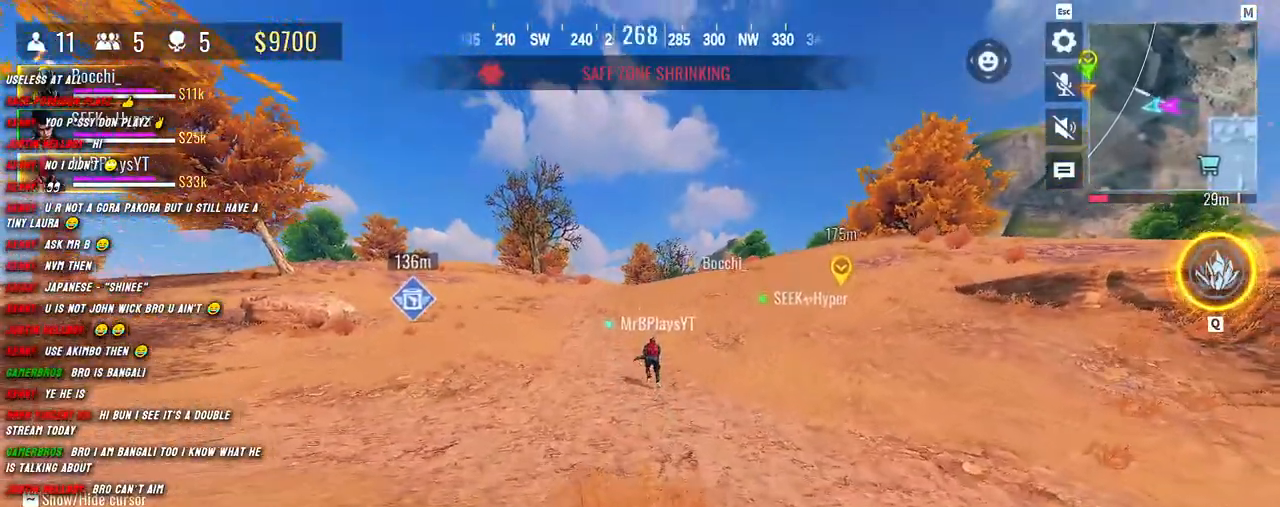
{"keys": ["shift", "w"], "mouse": [], "events": [[100, "shift", "up"], [150, "shift", "down"]]}
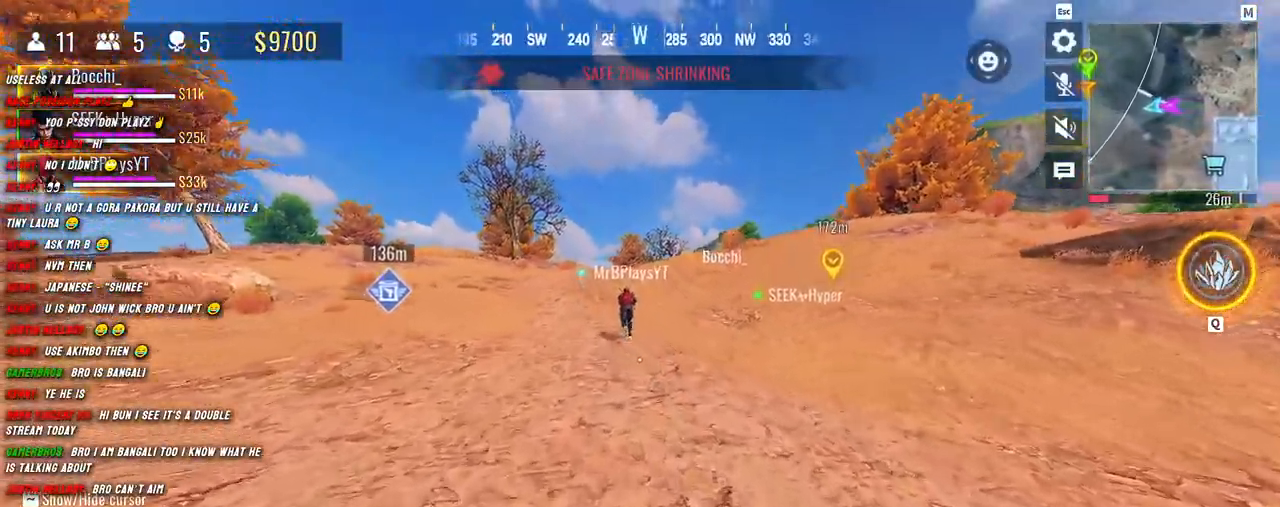
{"keys": ["shift", "w"], "mouse": [], "events": [[17, "shift", "up"], [117, "shift", "down"]]}
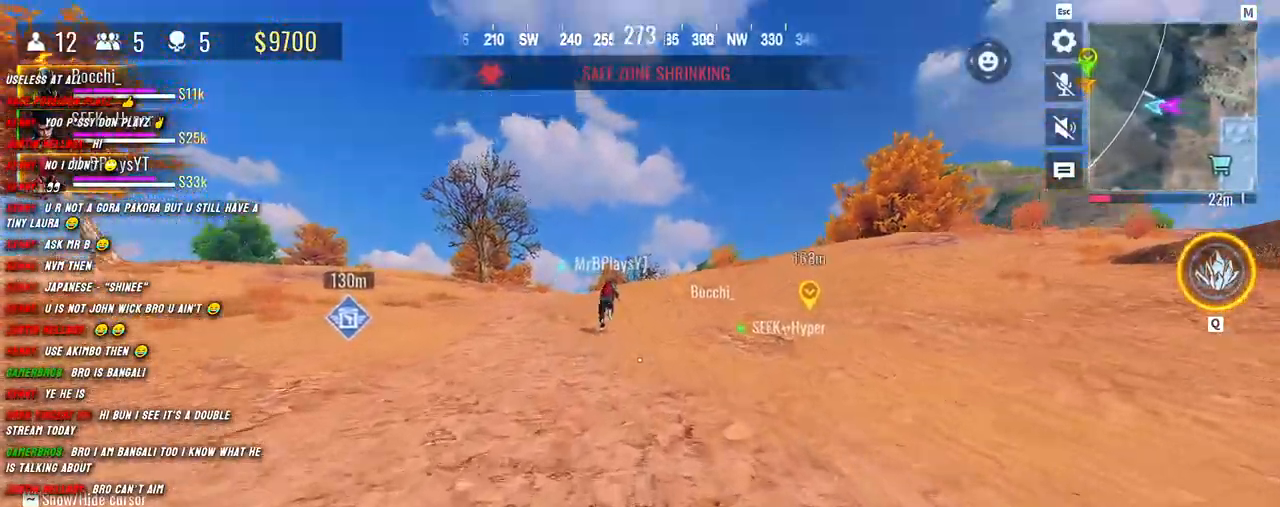
{"keys": ["shift", "w"], "mouse": [], "events": []}
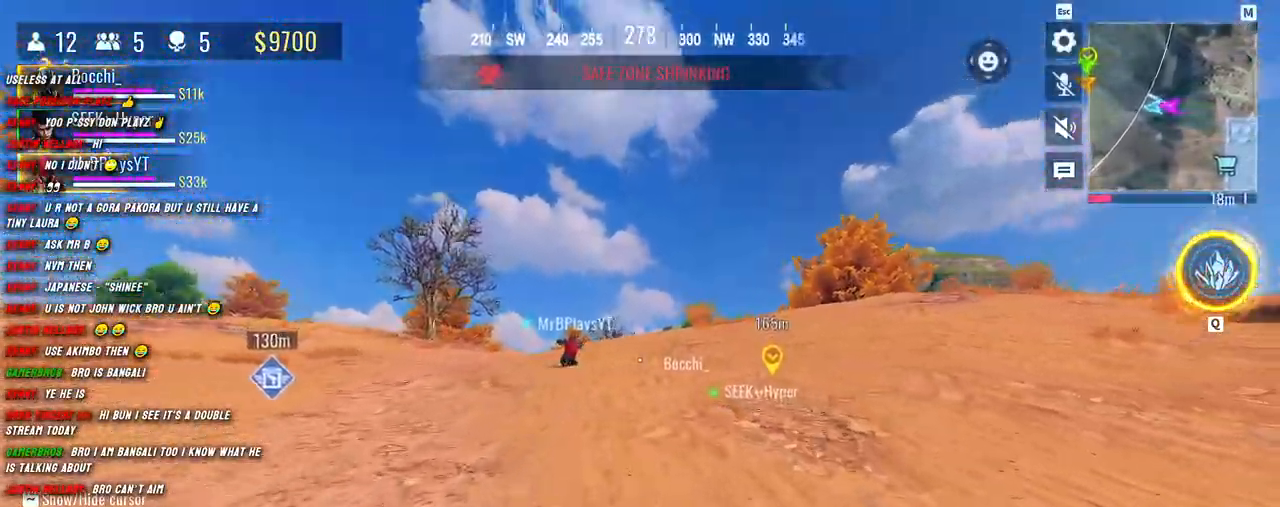
{"keys": ["shift", "w"], "mouse": [], "events": [[117, "c", "down"], [234, "c", "up"], [417, "c", "down"], [484, "c", "up"]]}
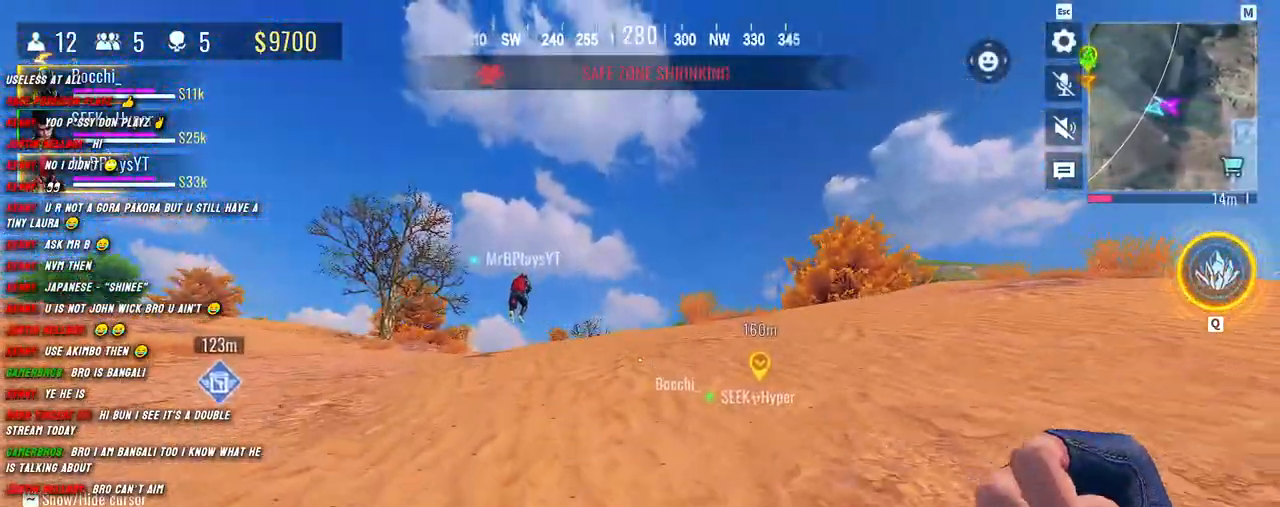
{"keys": ["shift", "w"], "mouse": [], "events": [[34, "a", "down"], [150, "a", "up"], [150, "shift", "up"], [284, "shift", "down"], [350, "shift", "up"], [467, "shift", "down"]]}
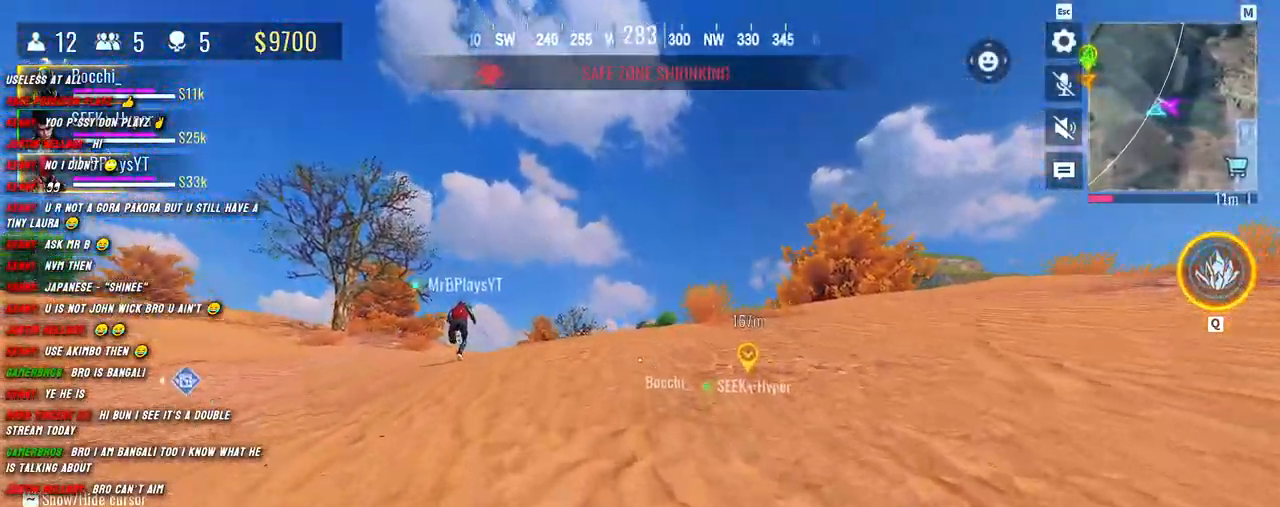
{"keys": ["shift", "w"], "mouse": [], "events": []}
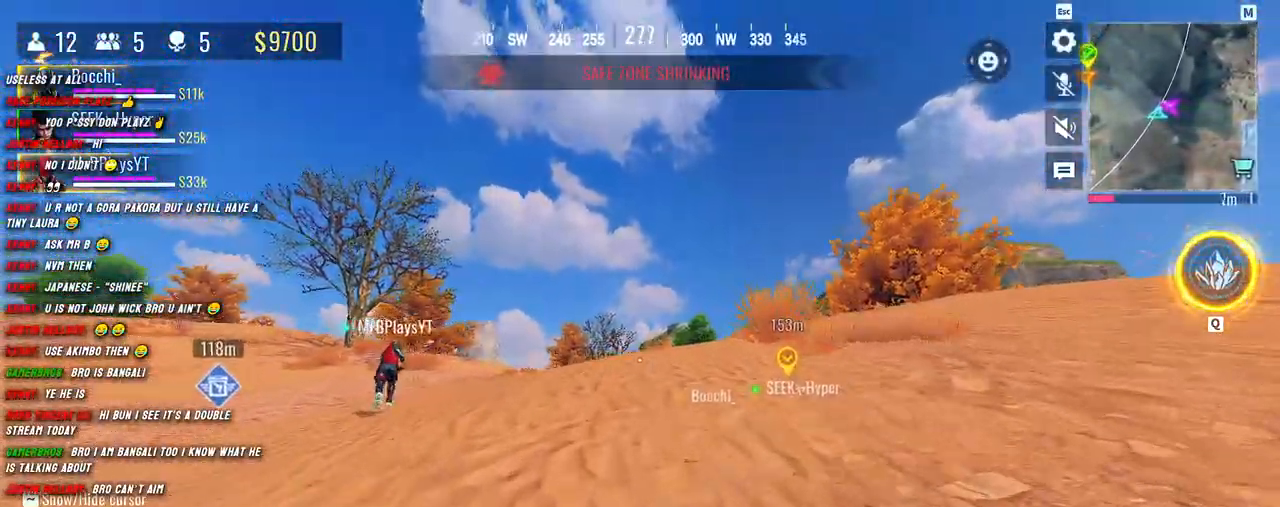
{"keys": ["shift", "w"], "mouse": [], "events": []}
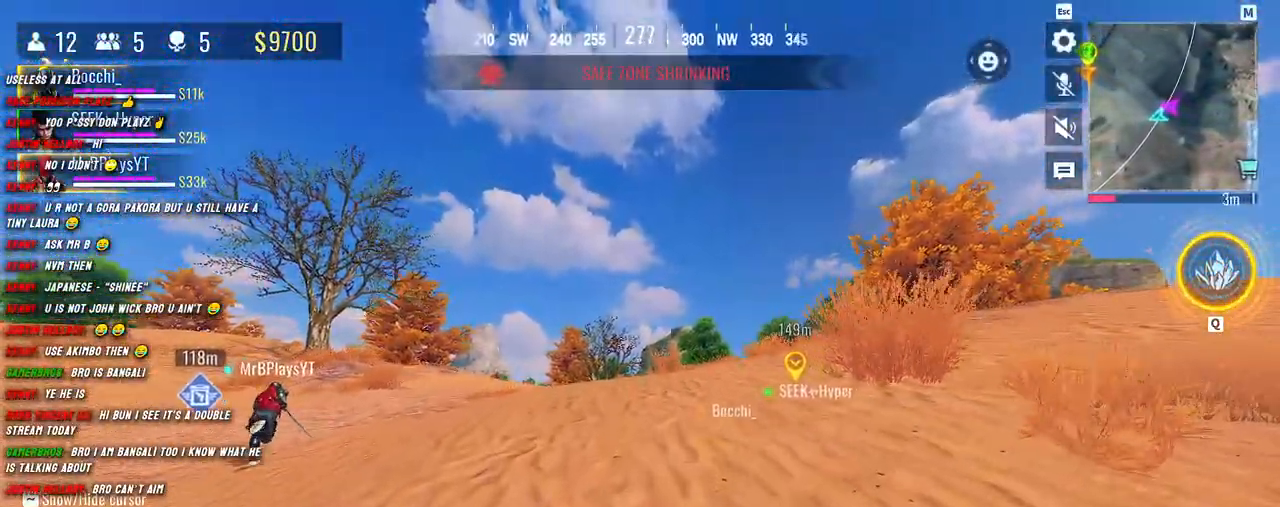
{"keys": ["shift", "w"], "mouse": [], "events": []}
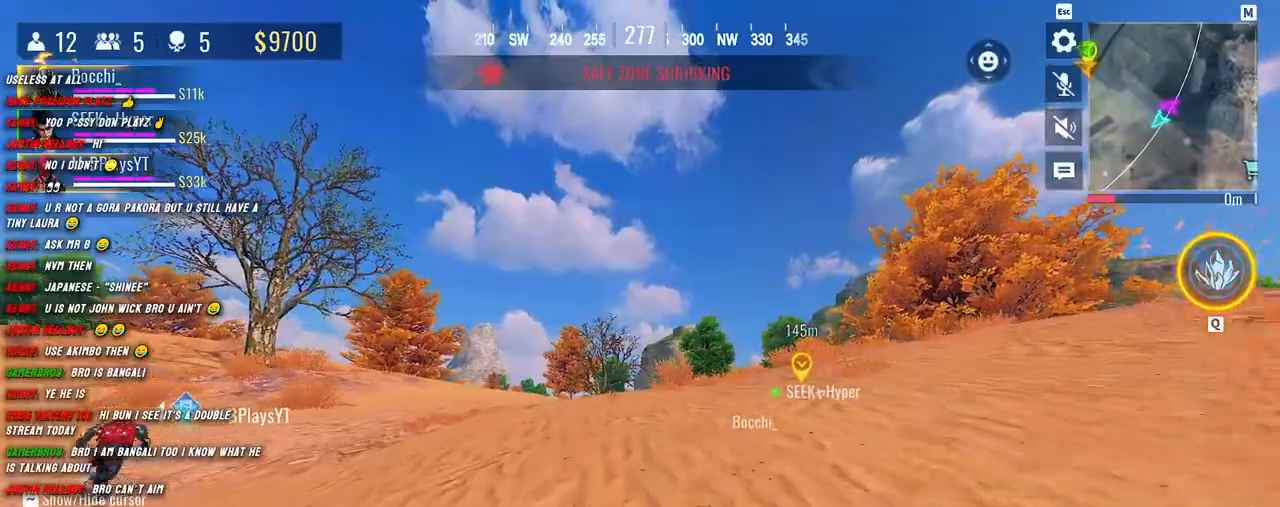
{"keys": ["c", "shift", "w"], "mouse": [], "events": [[450, "c", "down"]]}
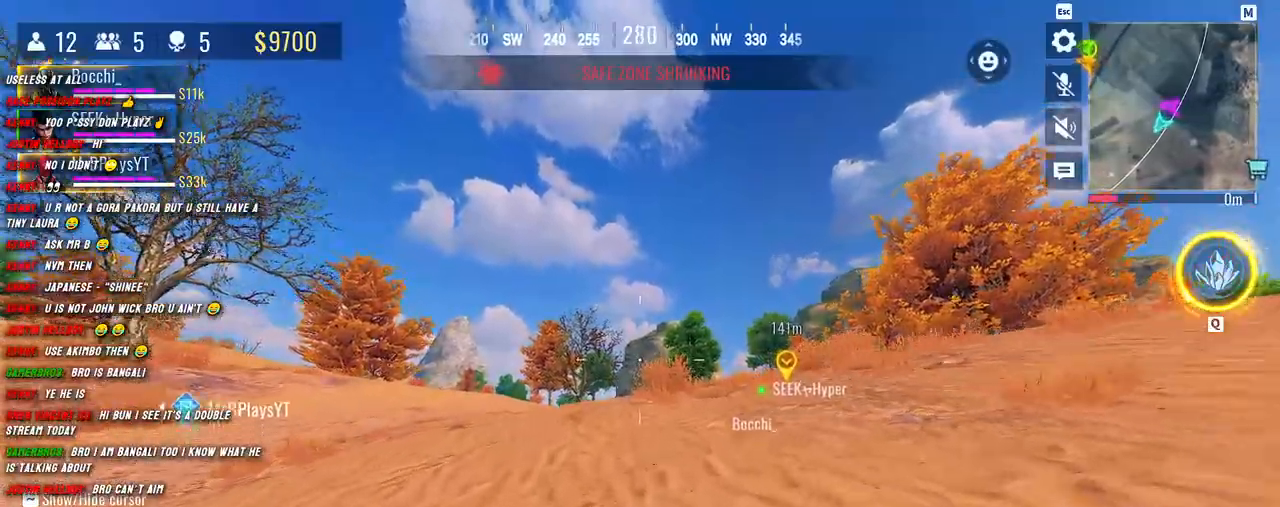
{"keys": ["shift", "w"], "mouse": [], "events": [[100, "c", "up"], [367, "c", "down"], [484, "c", "up"]]}
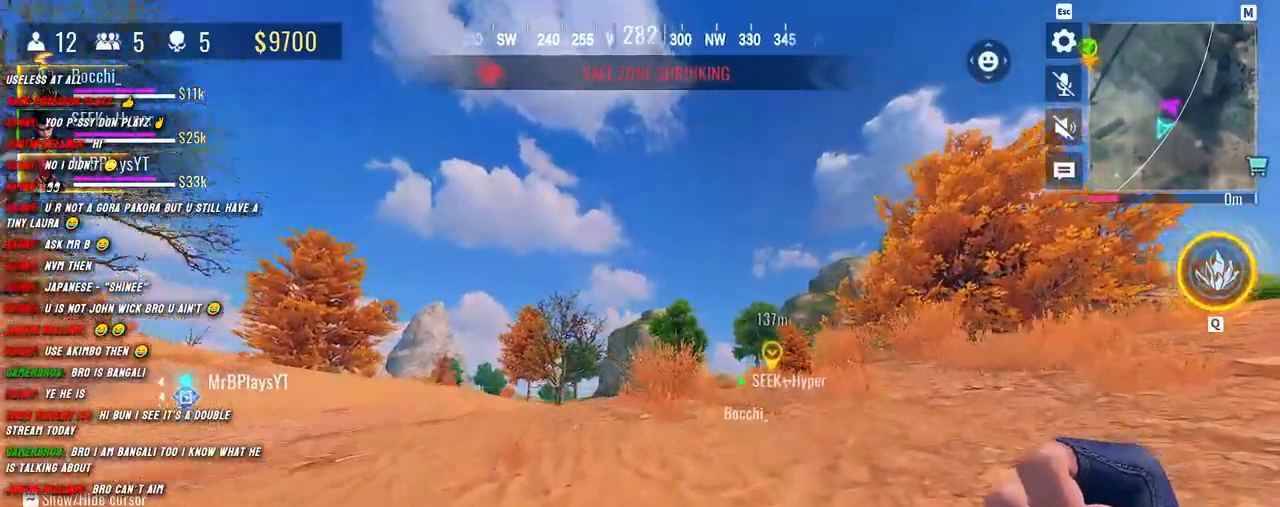
{"keys": ["shift", "w"], "mouse": [], "events": [[34, "a", "down"], [117, "a", "up"], [150, "shift", "up"], [267, "shift", "down"], [334, "shift", "up"], [450, "shift", "down"]]}
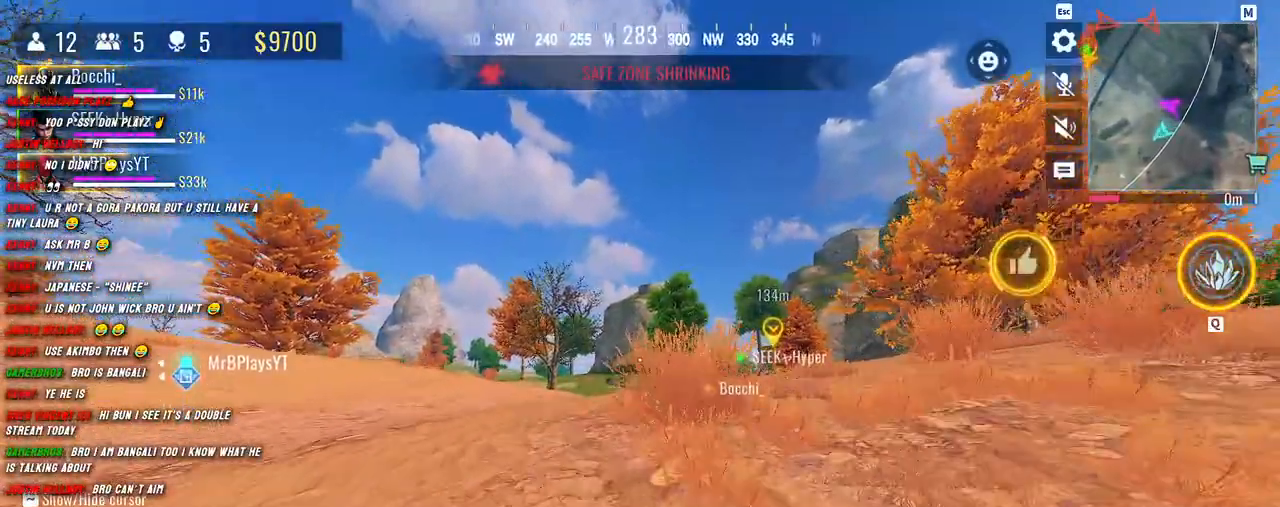
{"keys": ["shift", "w"], "mouse": [], "events": []}
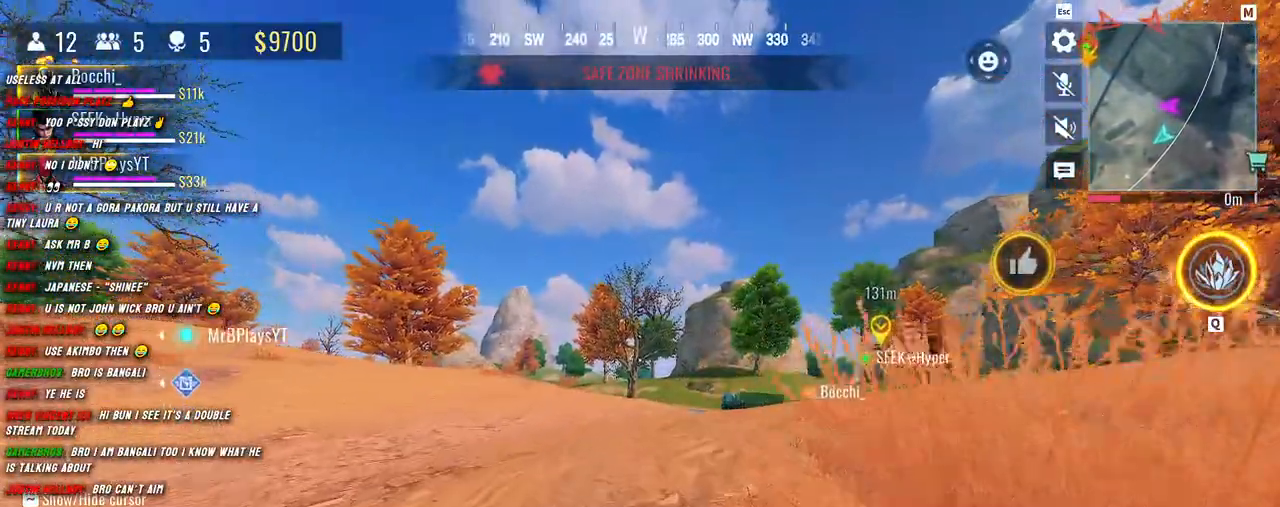
{"keys": ["a", "shift", "w"], "mouse": [], "events": [[350, "a", "down"]]}
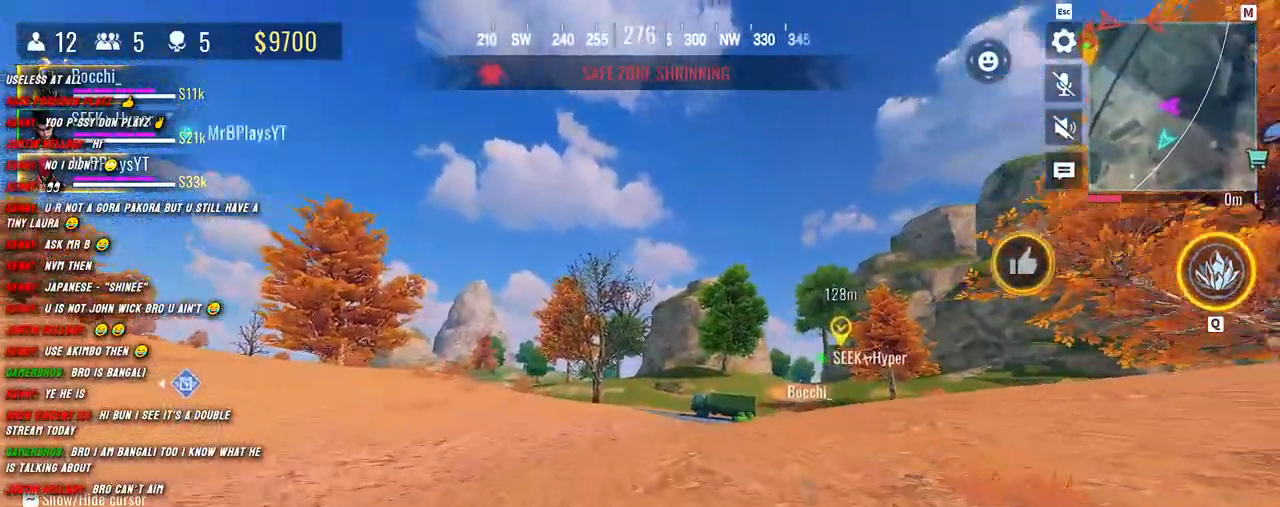
{"keys": ["shift", "w"], "mouse": [], "events": [[134, "a", "up"]]}